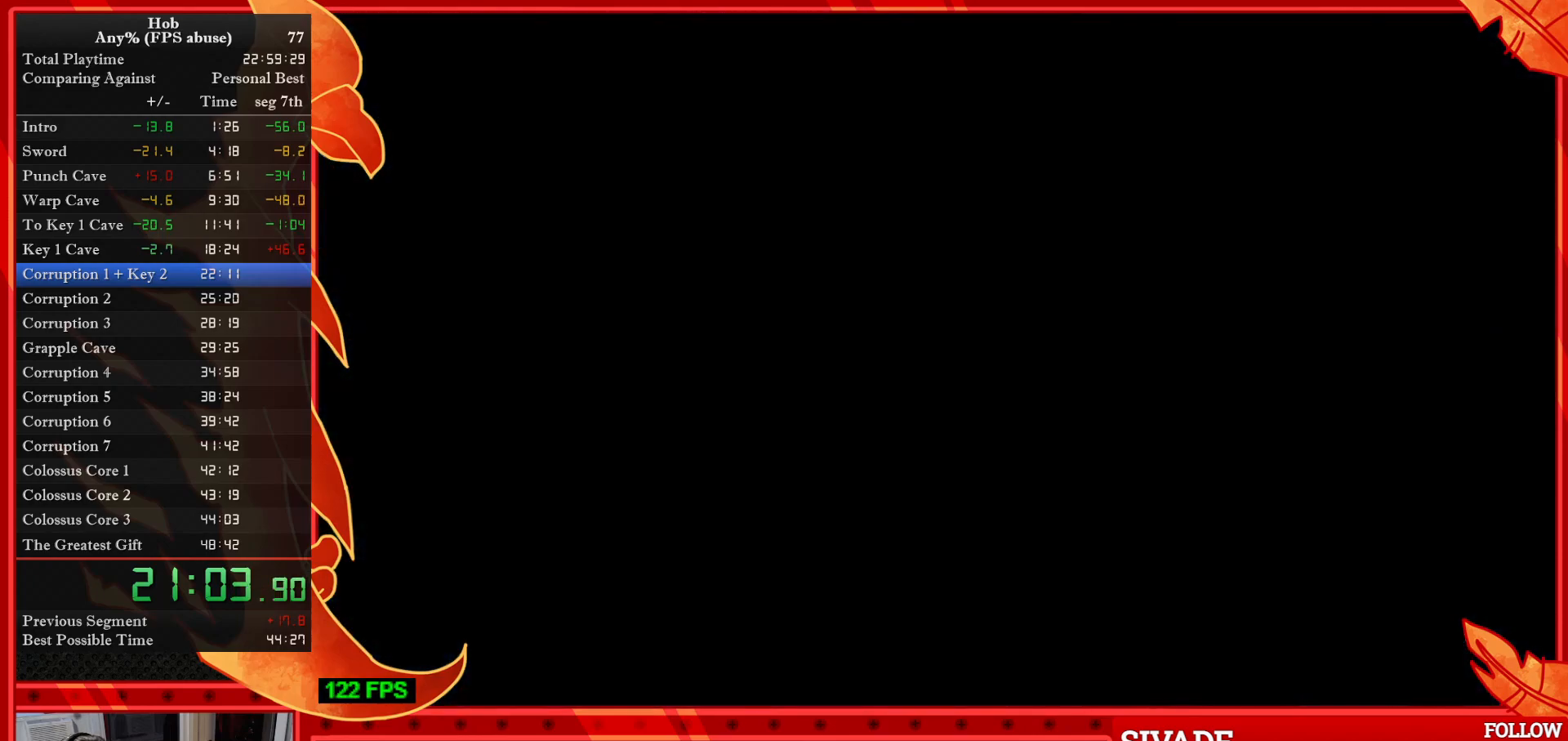
Gameplay with a controller (PlayStation layout); each line is a JSON object with the inputs held at the frame after it. "events" lists button and stick changes between this image and that frame as [ms after this image, input, new state], when the widget could be followed in between. Not read: right_stick.
{"buttons": [], "left_stick": "center", "events": []}
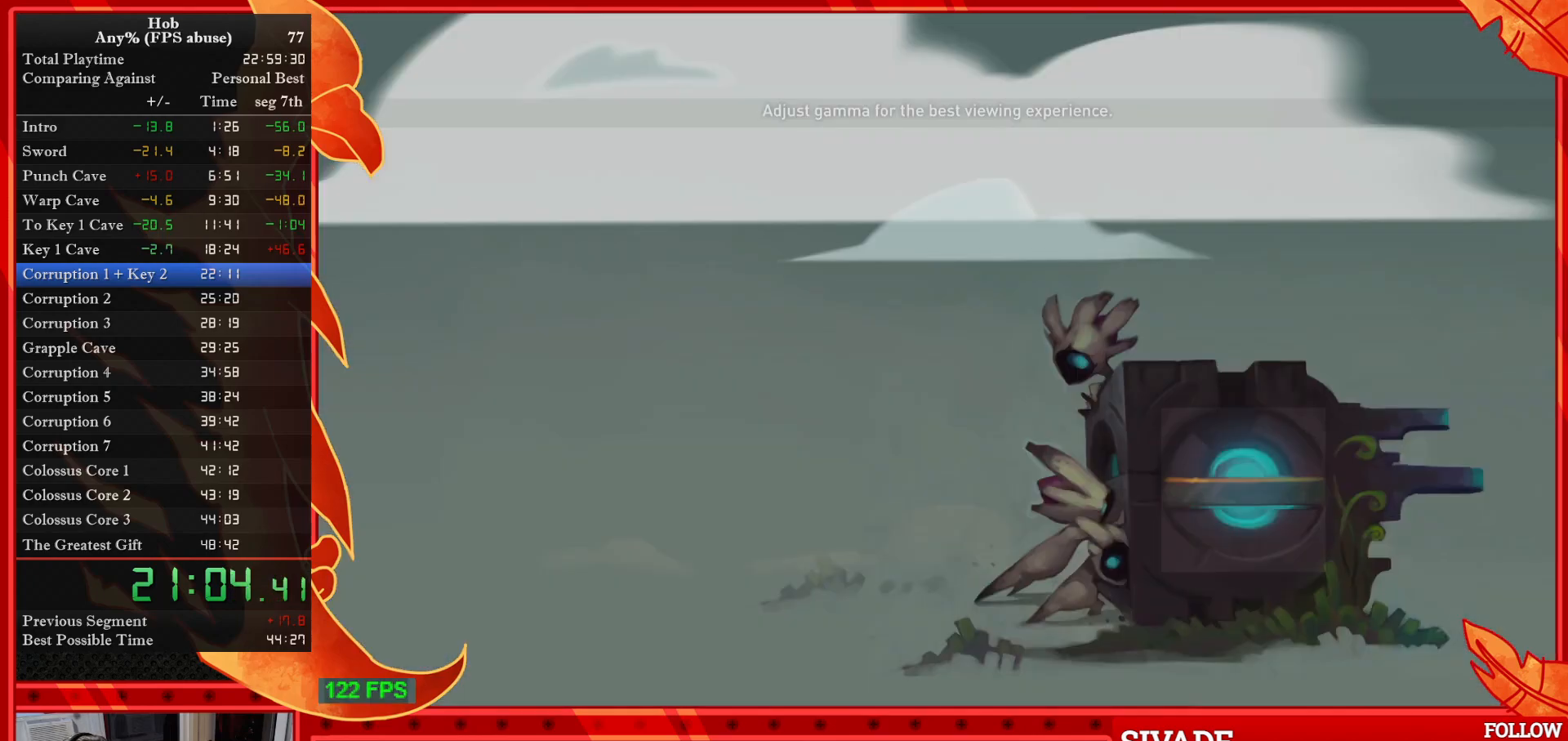
{"buttons": [], "left_stick": "center", "events": []}
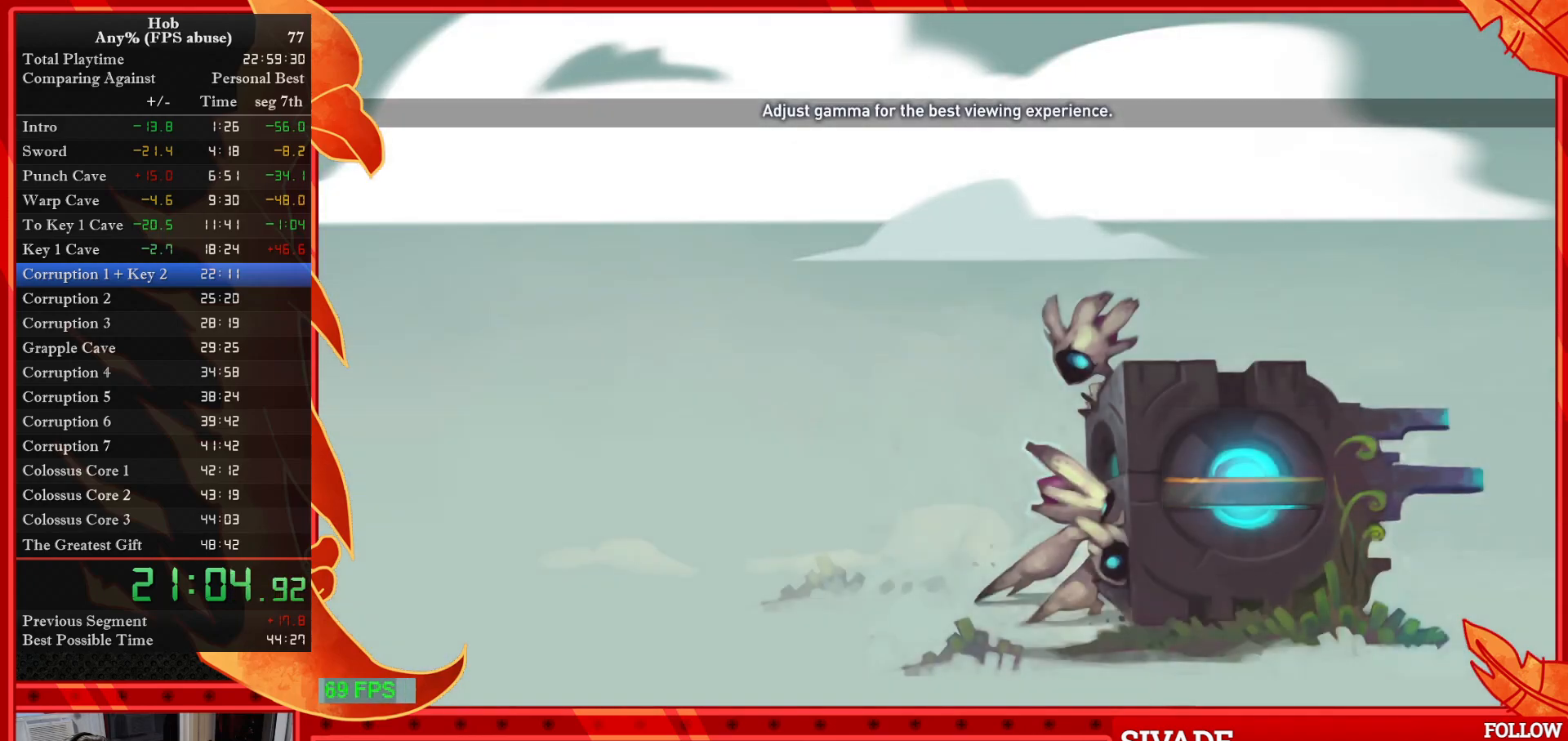
{"buttons": [], "left_stick": "center", "events": []}
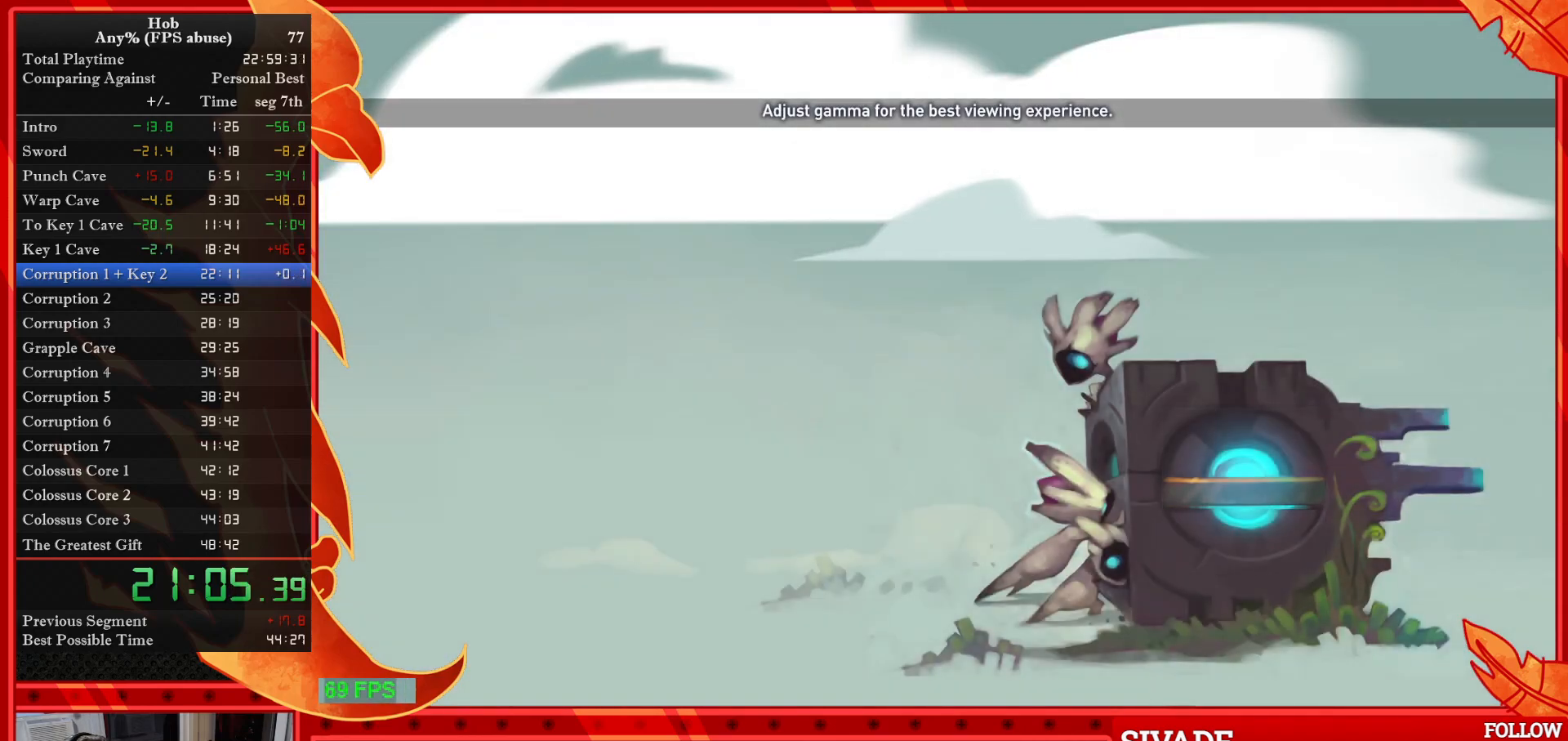
{"buttons": [], "left_stick": "center", "events": []}
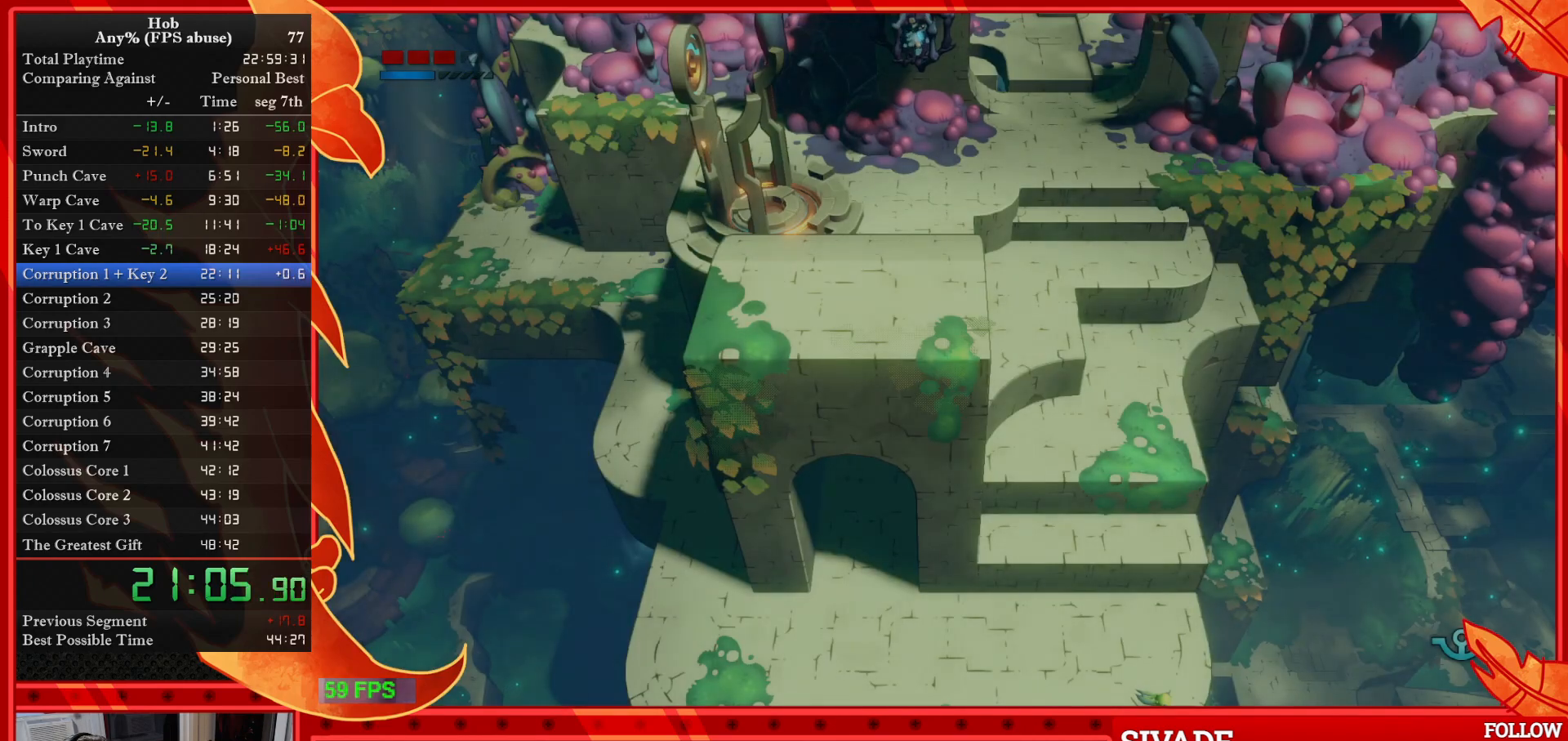
{"buttons": [], "left_stick": "center", "events": []}
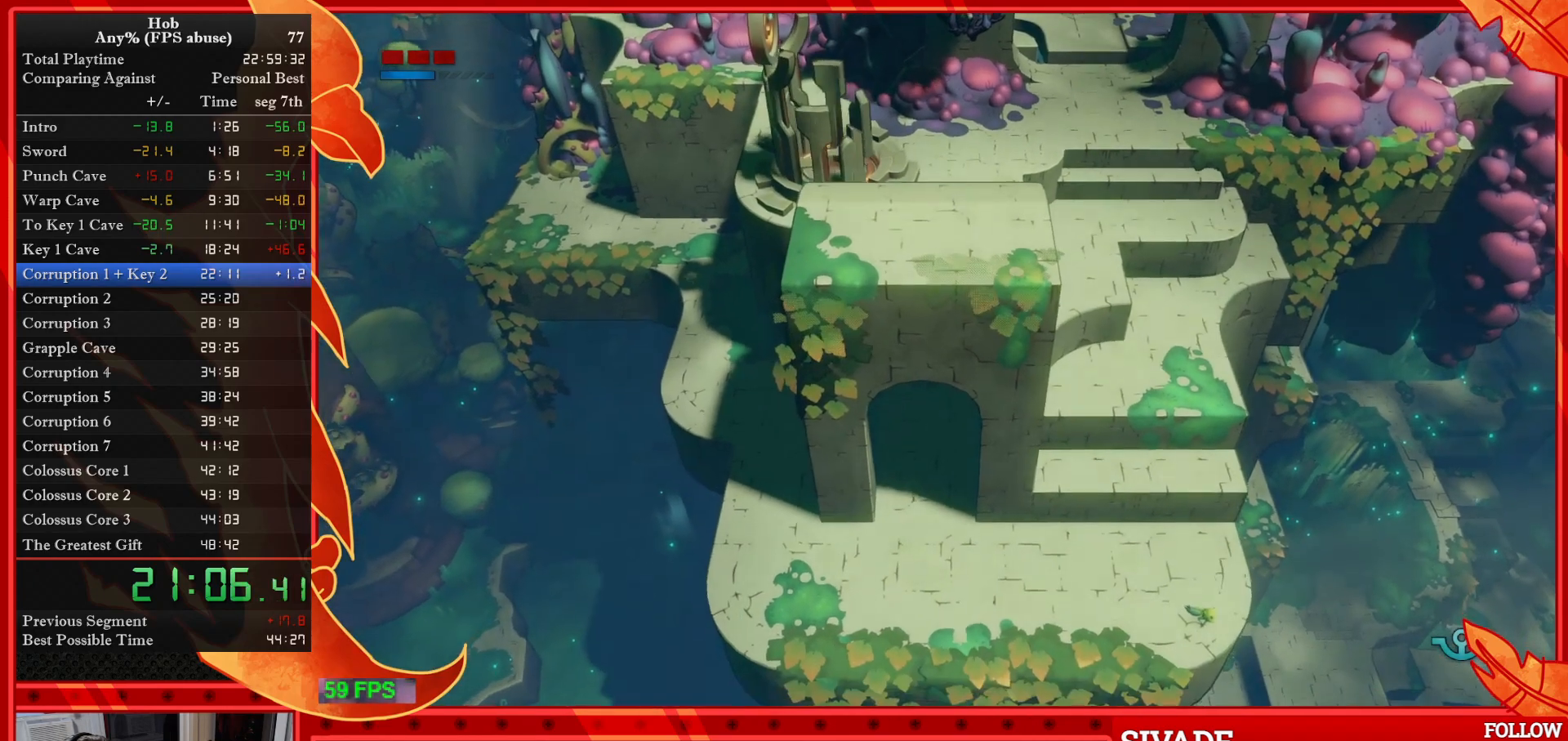
{"buttons": [], "left_stick": "right", "events": [[483, "left_stick", "right"]]}
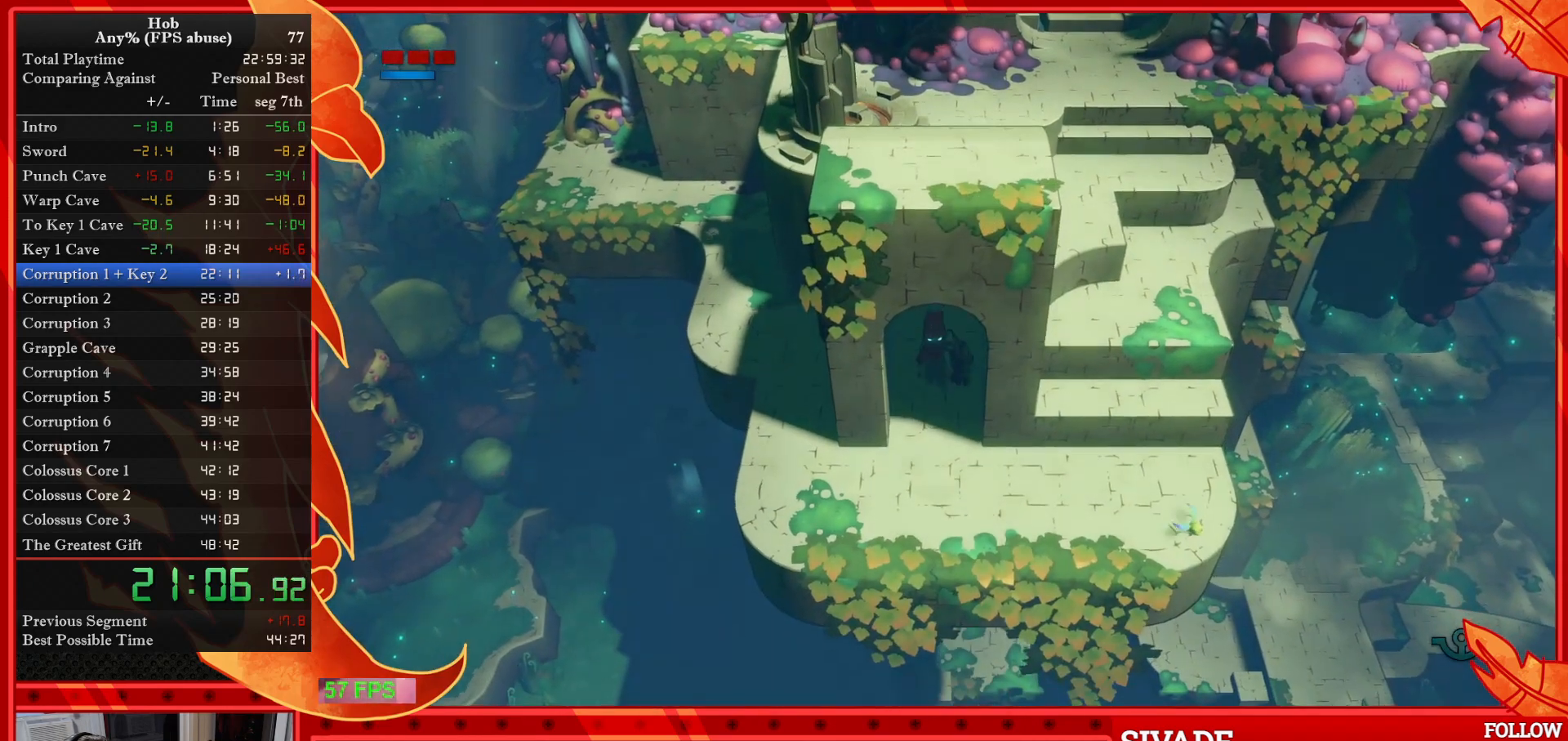
{"buttons": [], "left_stick": "right", "events": []}
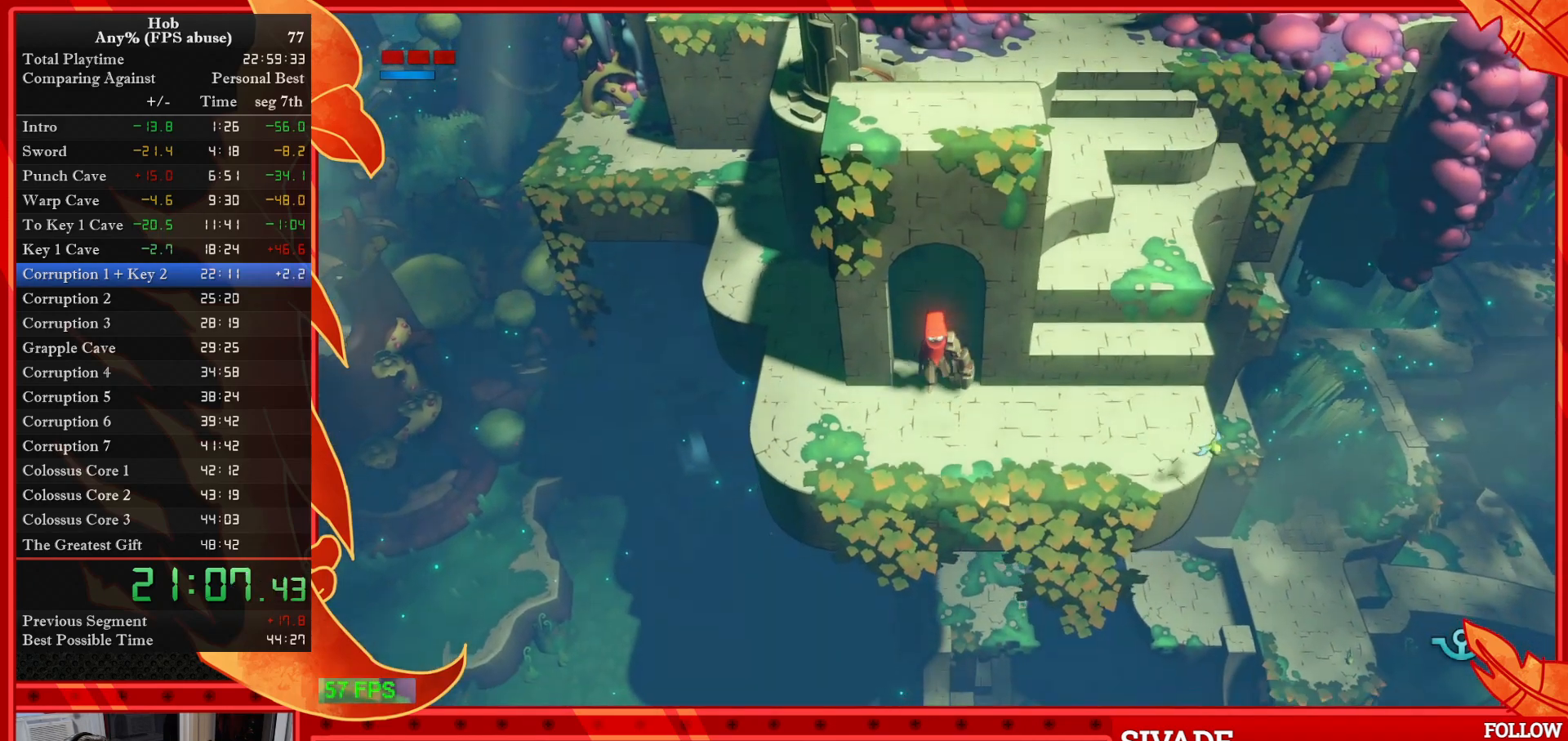
{"buttons": [], "left_stick": "right", "events": []}
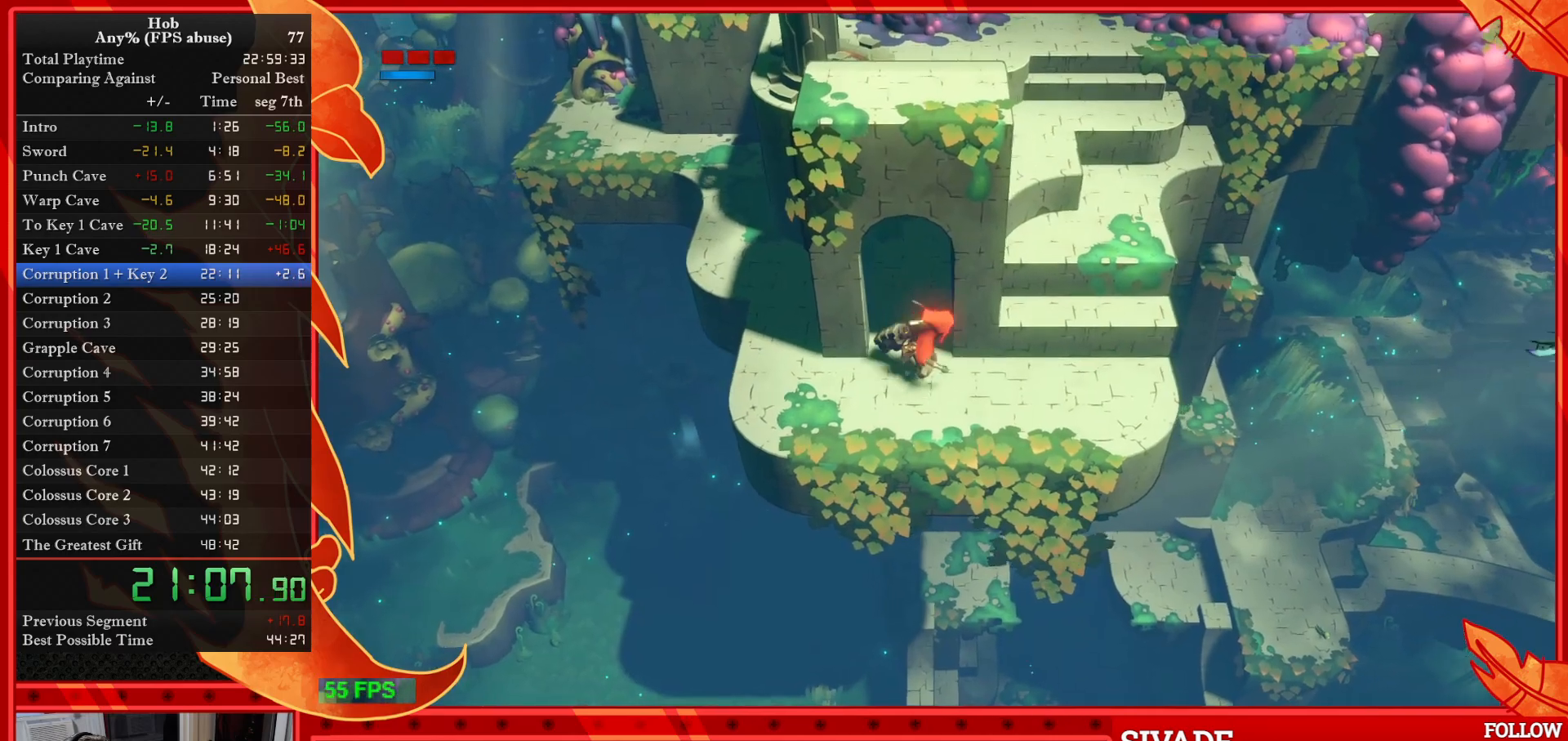
{"buttons": [], "left_stick": "up", "events": [[400, "left_stick", "up"]]}
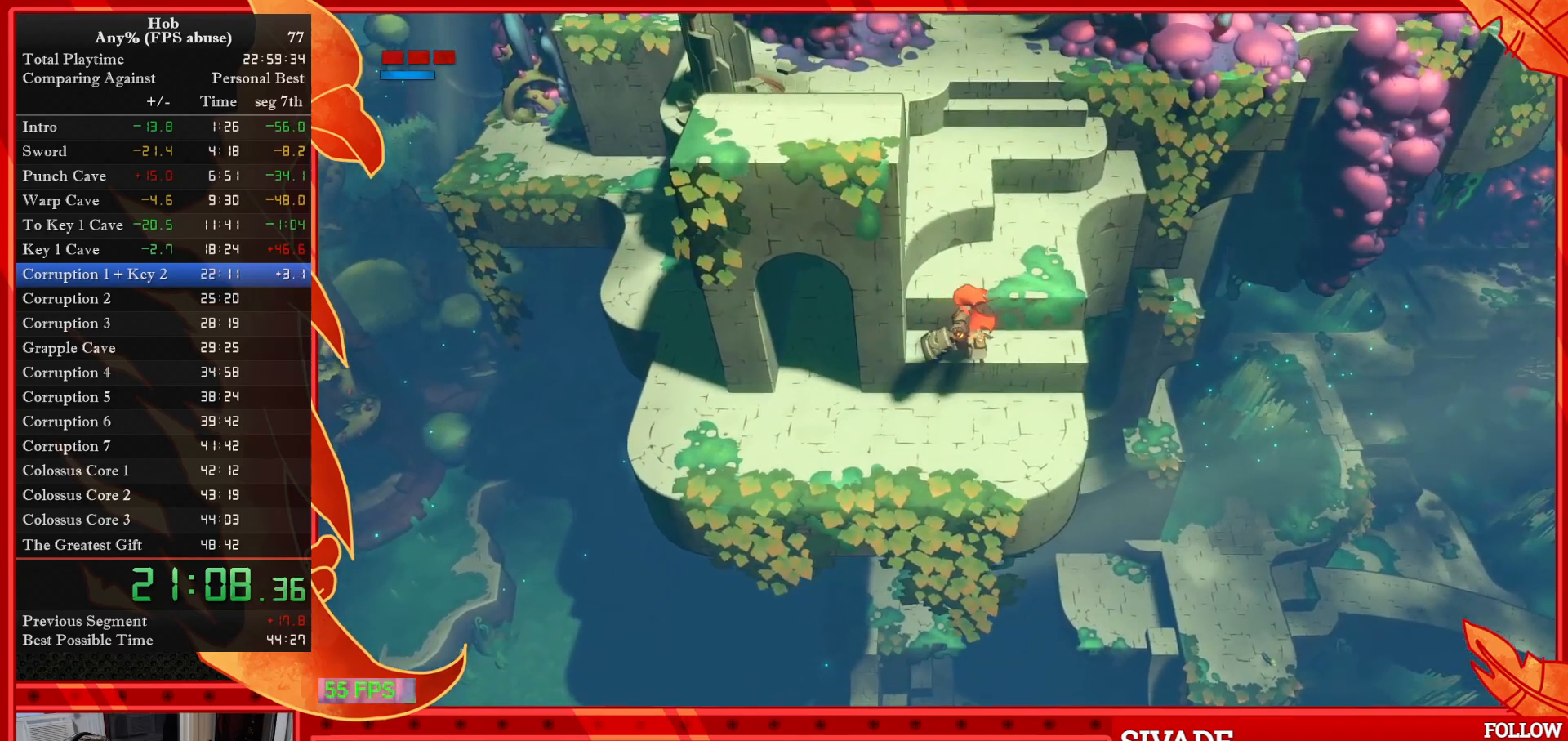
{"buttons": [], "left_stick": "up", "events": []}
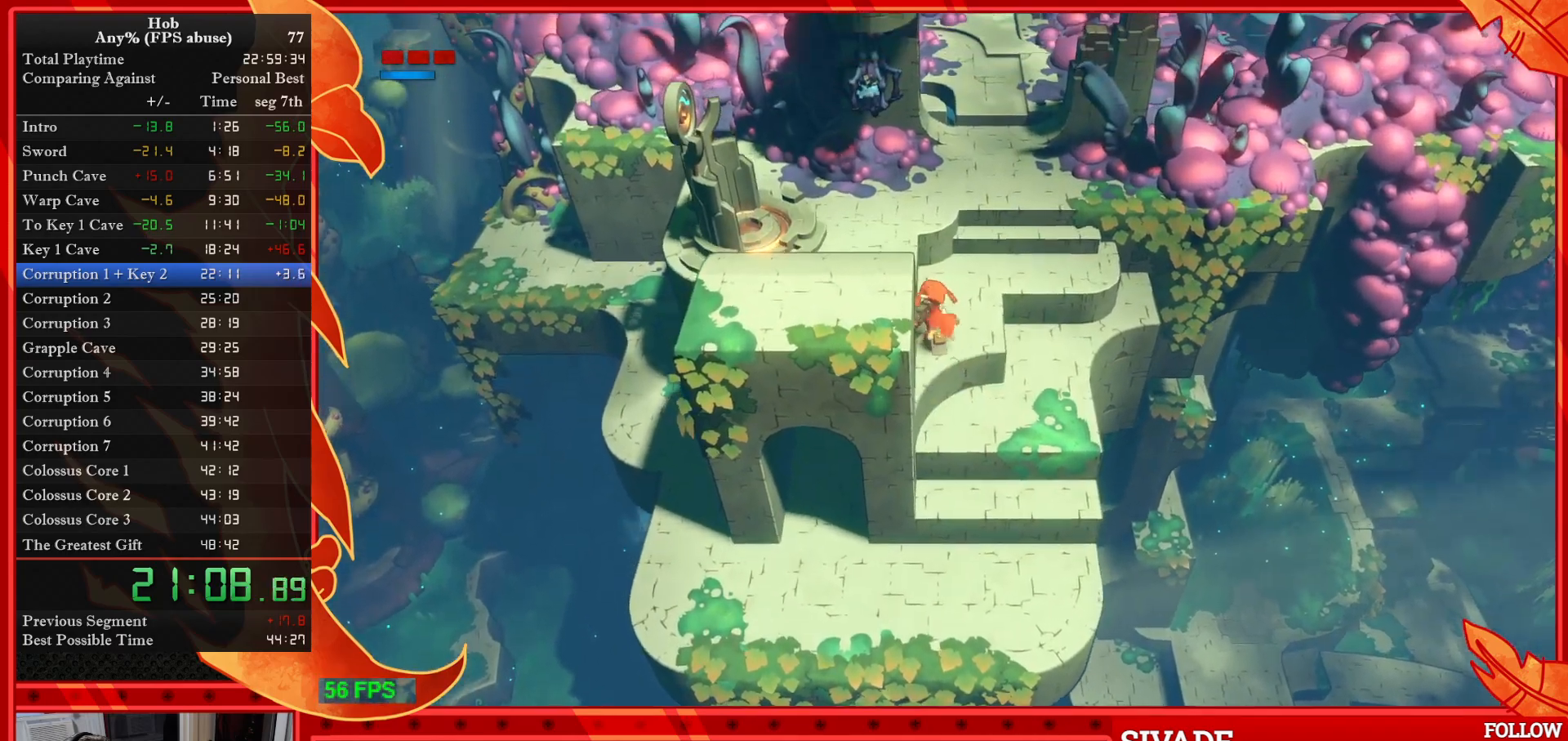
{"buttons": ["SQUARE"], "left_stick": "up", "events": [[483, "SQUARE", "down"]]}
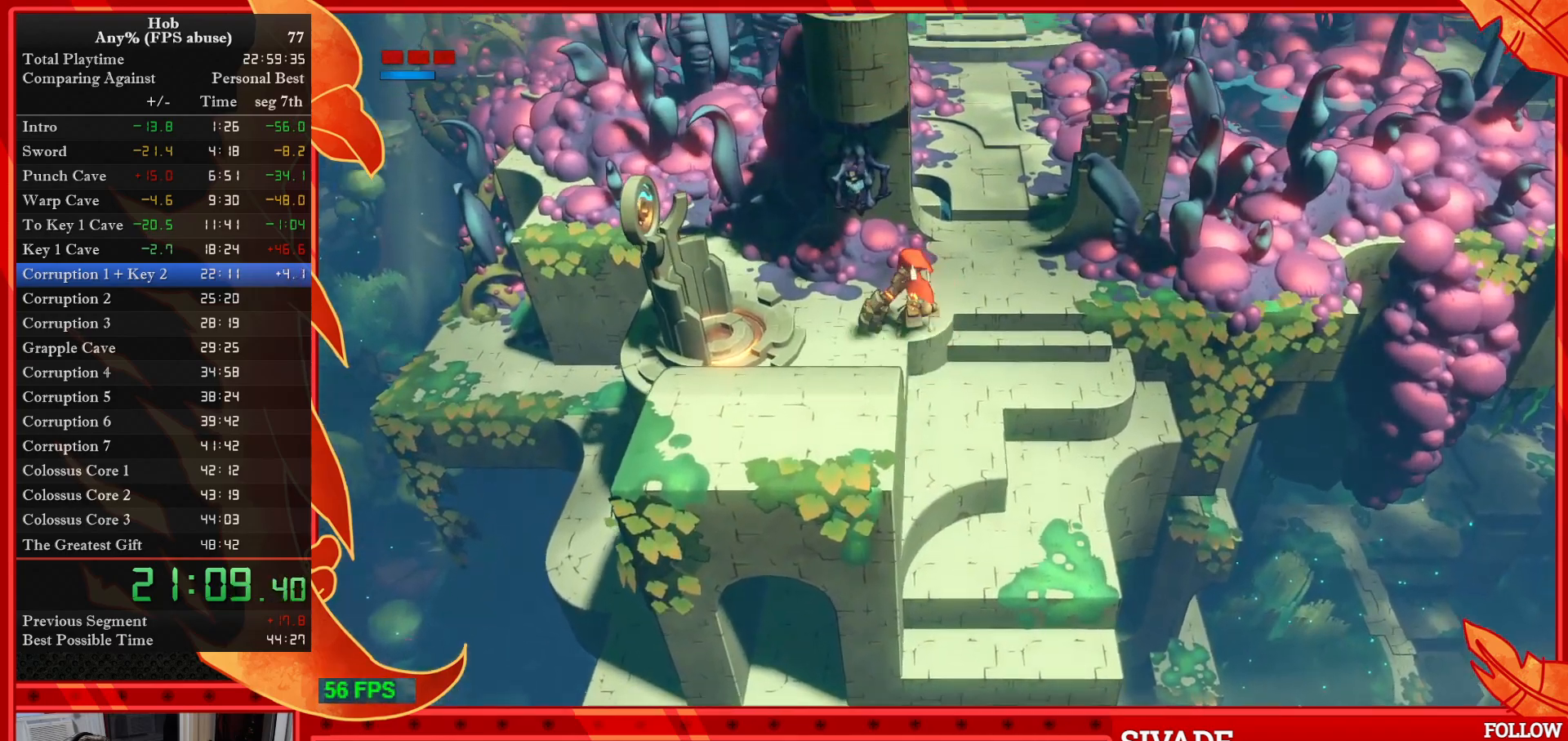
{"buttons": [], "left_stick": "up-right", "events": [[67, "SQUARE", "up"], [100, "left_stick", "up-left"], [333, "left_stick", "up"], [450, "left_stick", "up-right"]]}
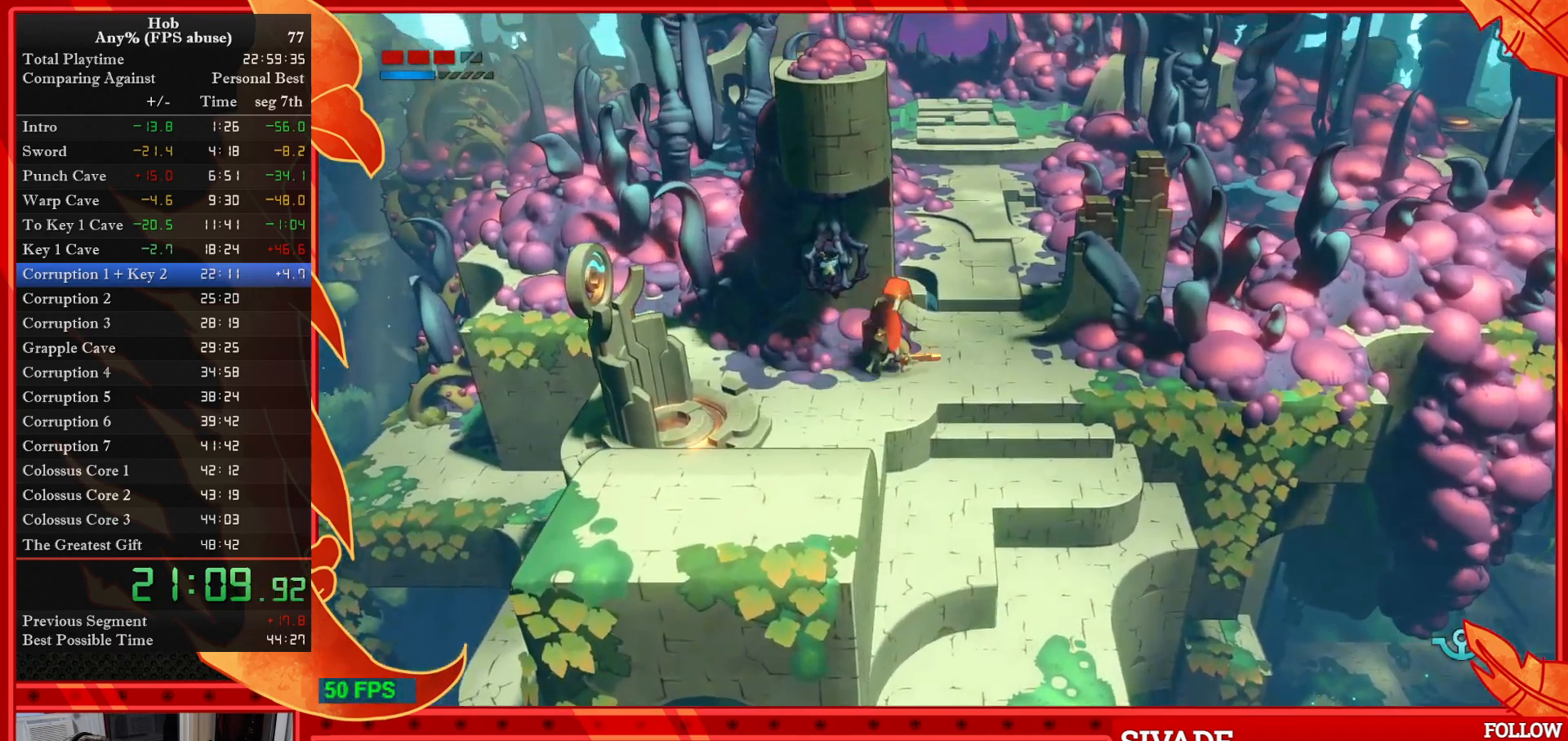
{"buttons": [], "left_stick": "down-left", "events": [[233, "left_stick", "up-left"], [300, "left_stick", "down-left"]]}
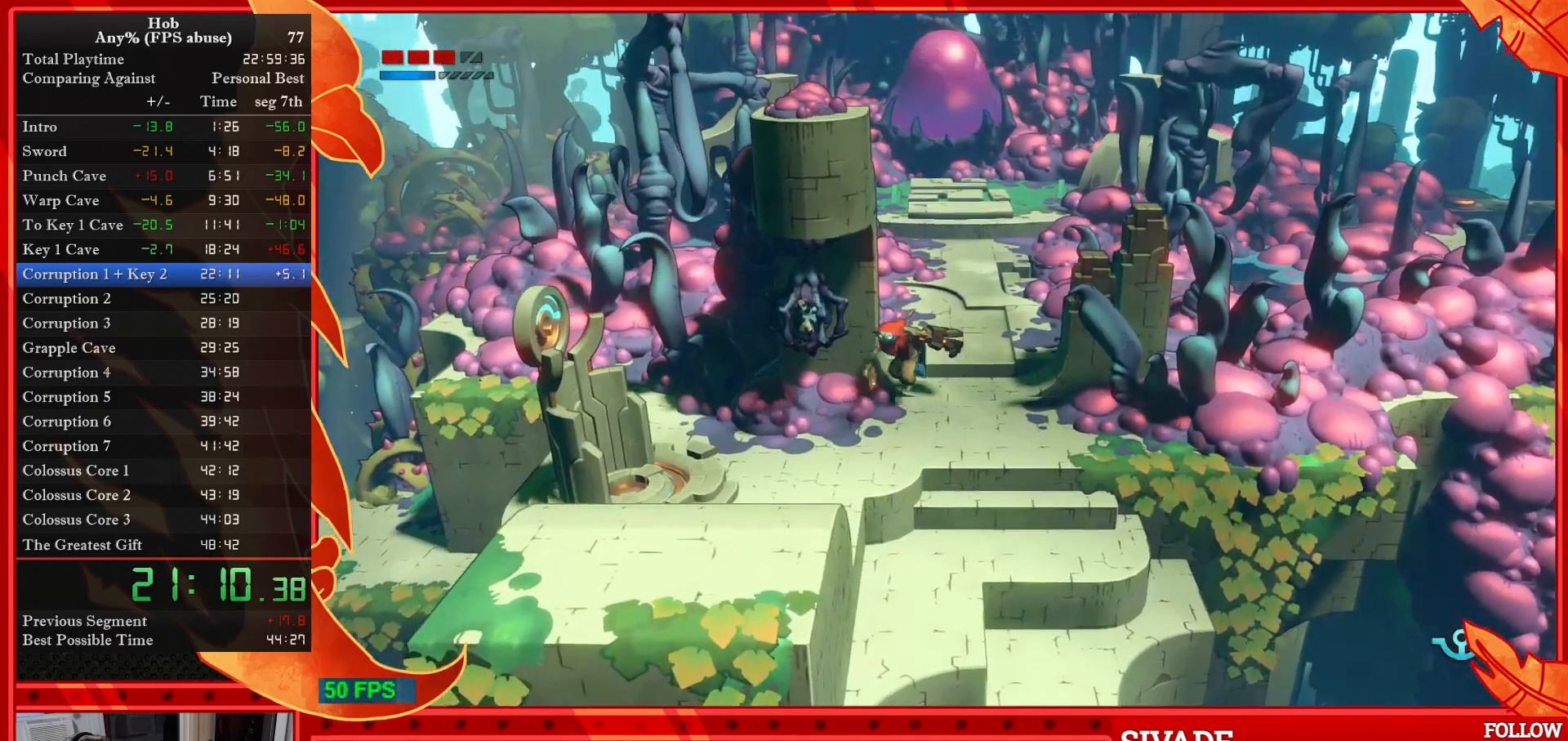
{"buttons": [], "left_stick": "right", "events": [[133, "SQUARE", "down"], [233, "SQUARE", "up"], [250, "left_stick", "up-left"], [483, "left_stick", "right"]]}
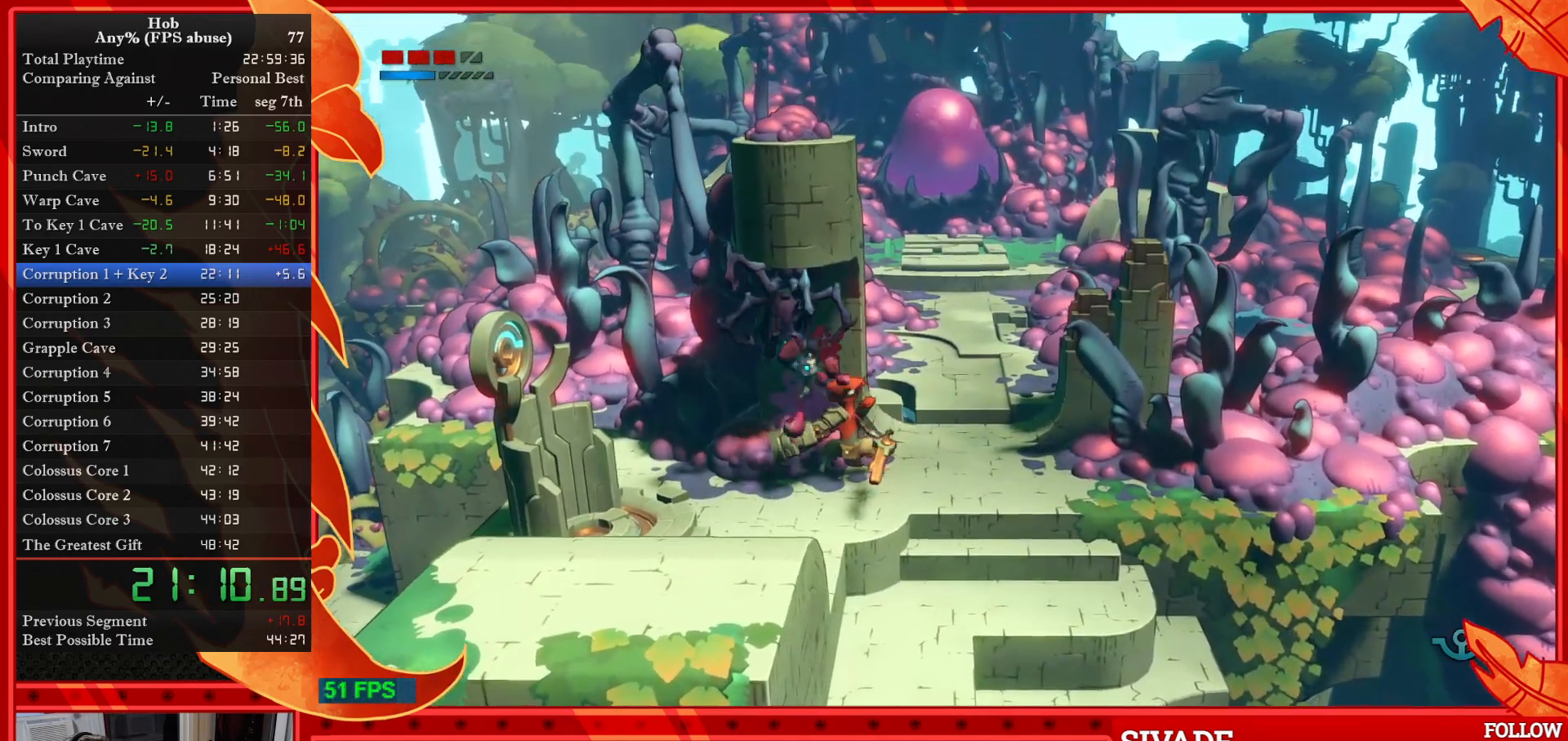
{"buttons": [], "left_stick": "up-right", "events": [[233, "left_stick", "up-right"]]}
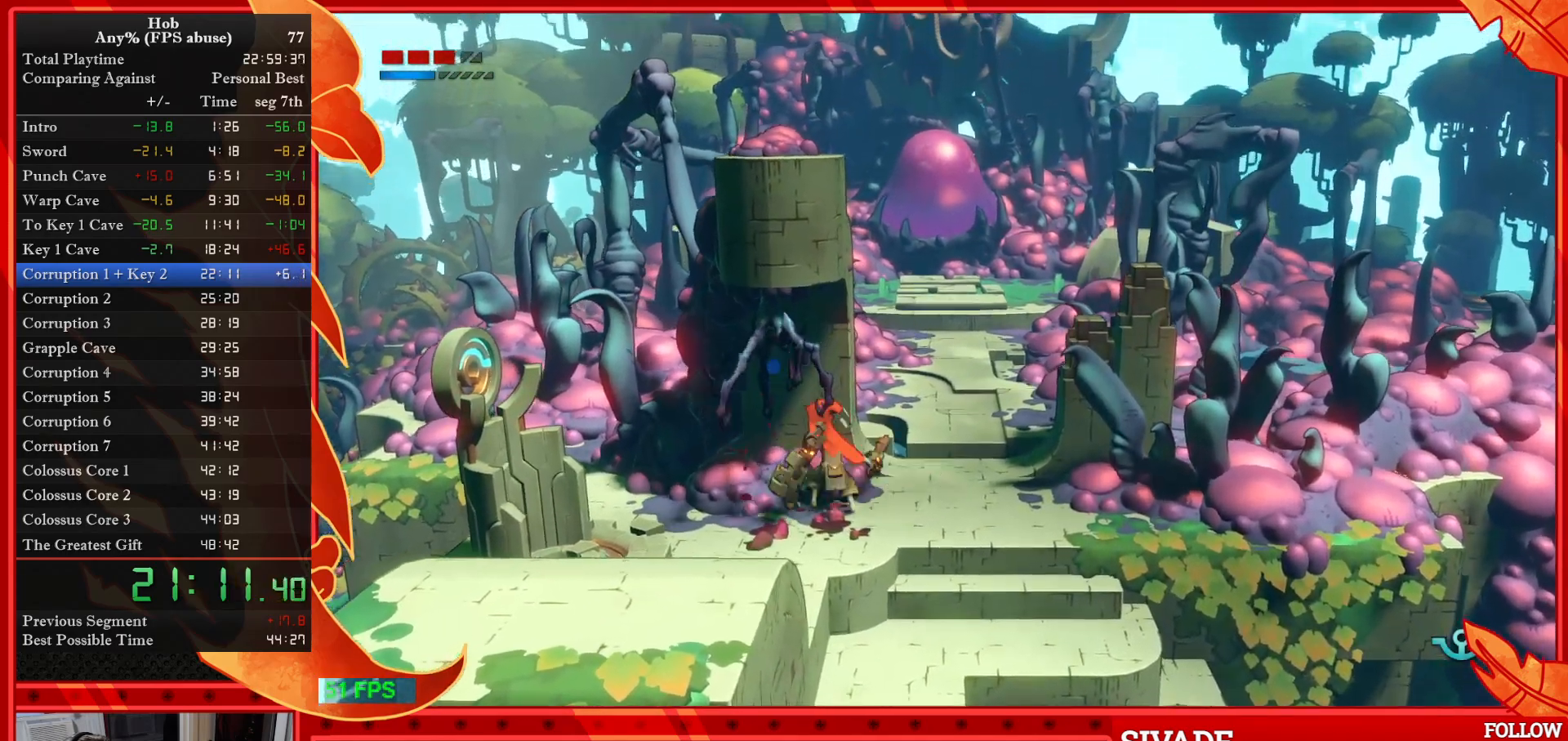
{"buttons": [], "left_stick": "up-right", "events": []}
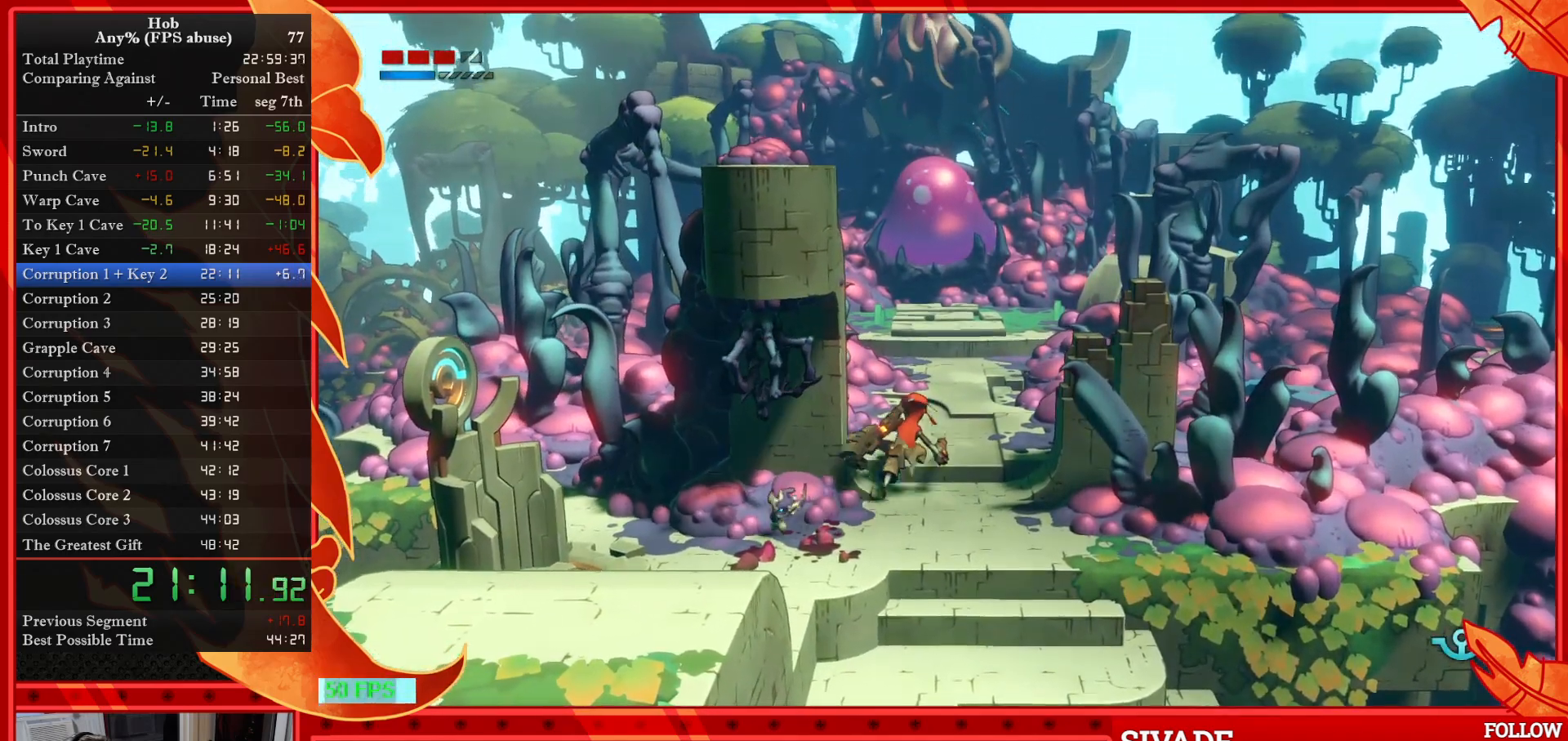
{"buttons": ["R3"], "left_stick": "up", "events": [[150, "left_stick", "up"], [333, "R3", "down"]]}
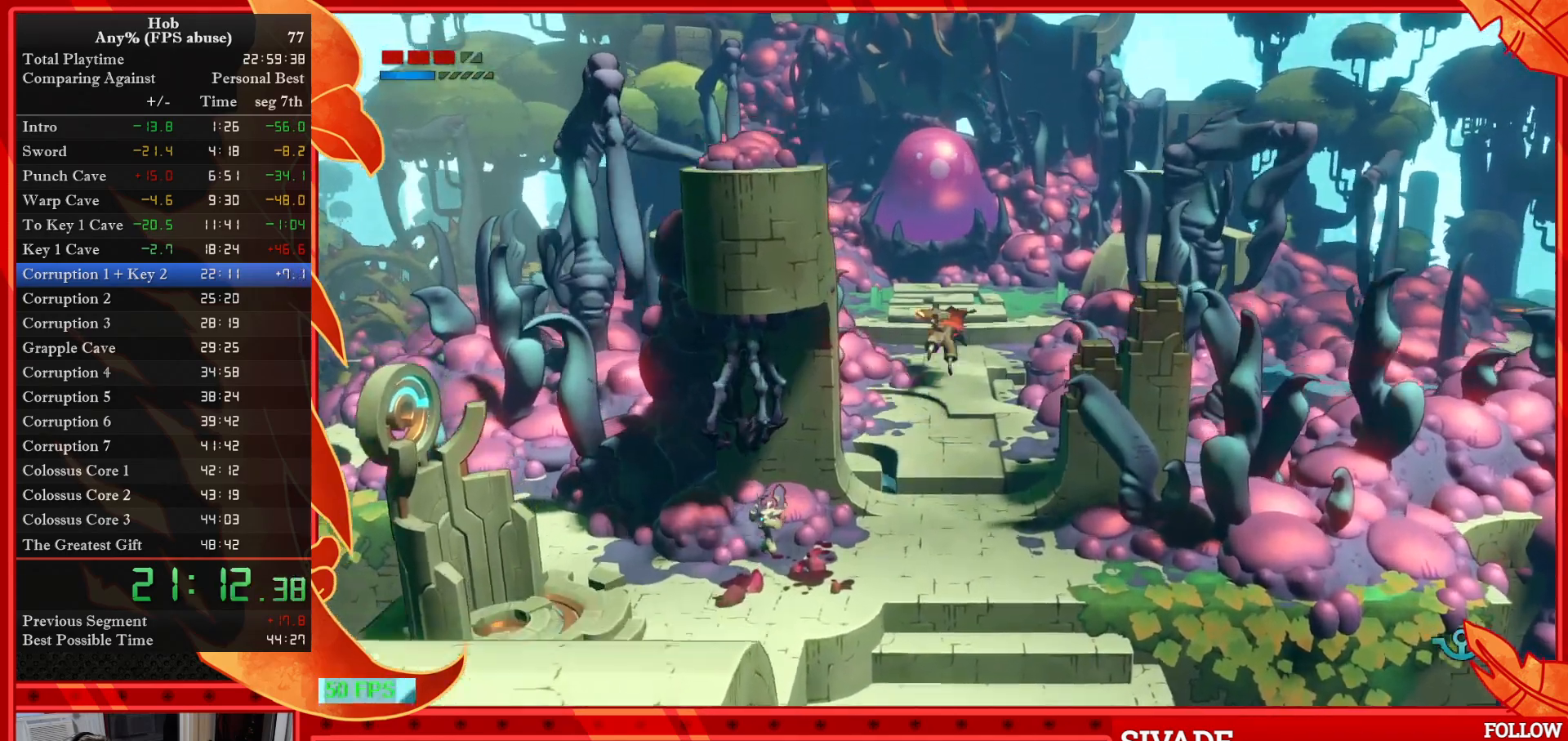
{"buttons": [], "left_stick": "up", "events": [[33, "R3", "up"]]}
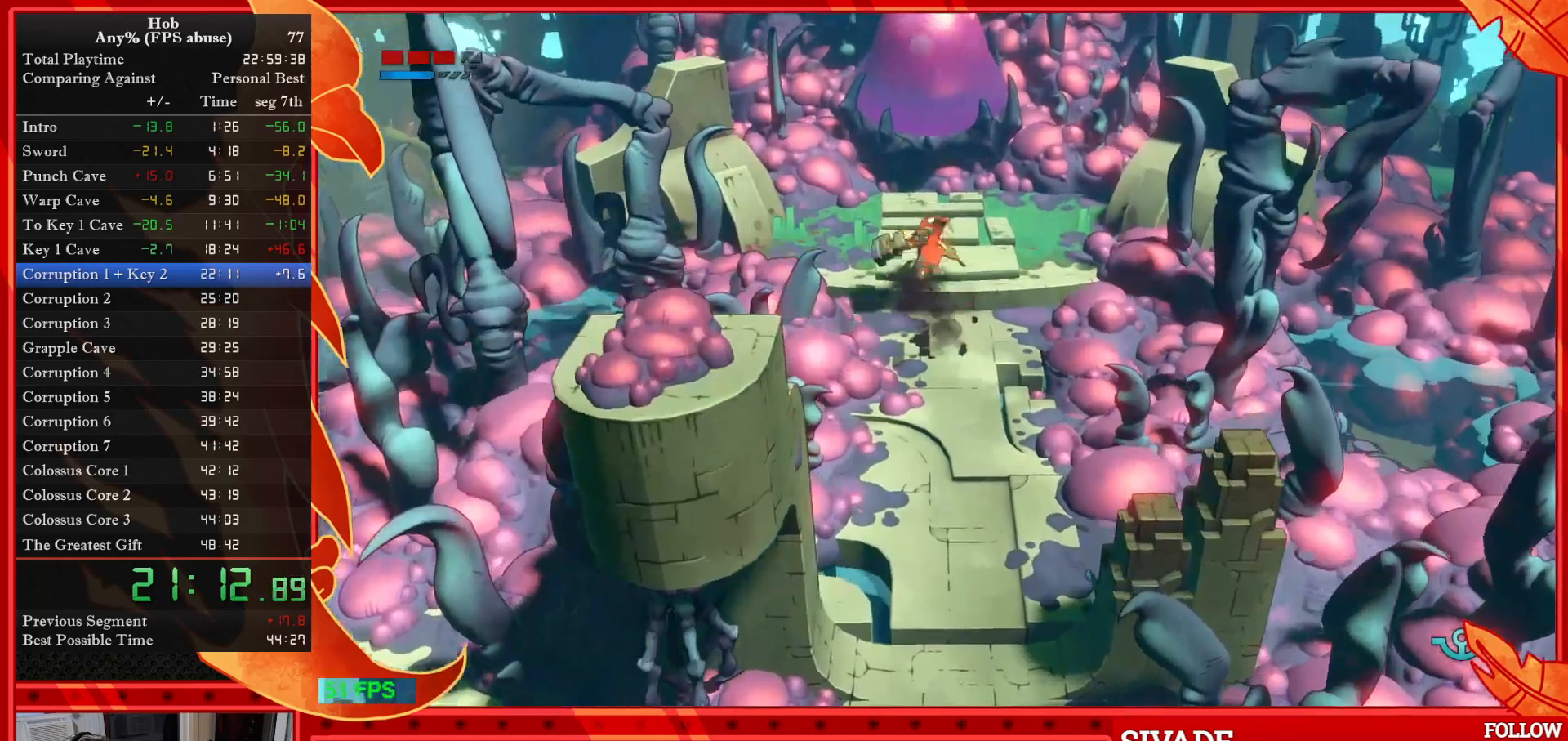
{"buttons": [], "left_stick": "up", "events": []}
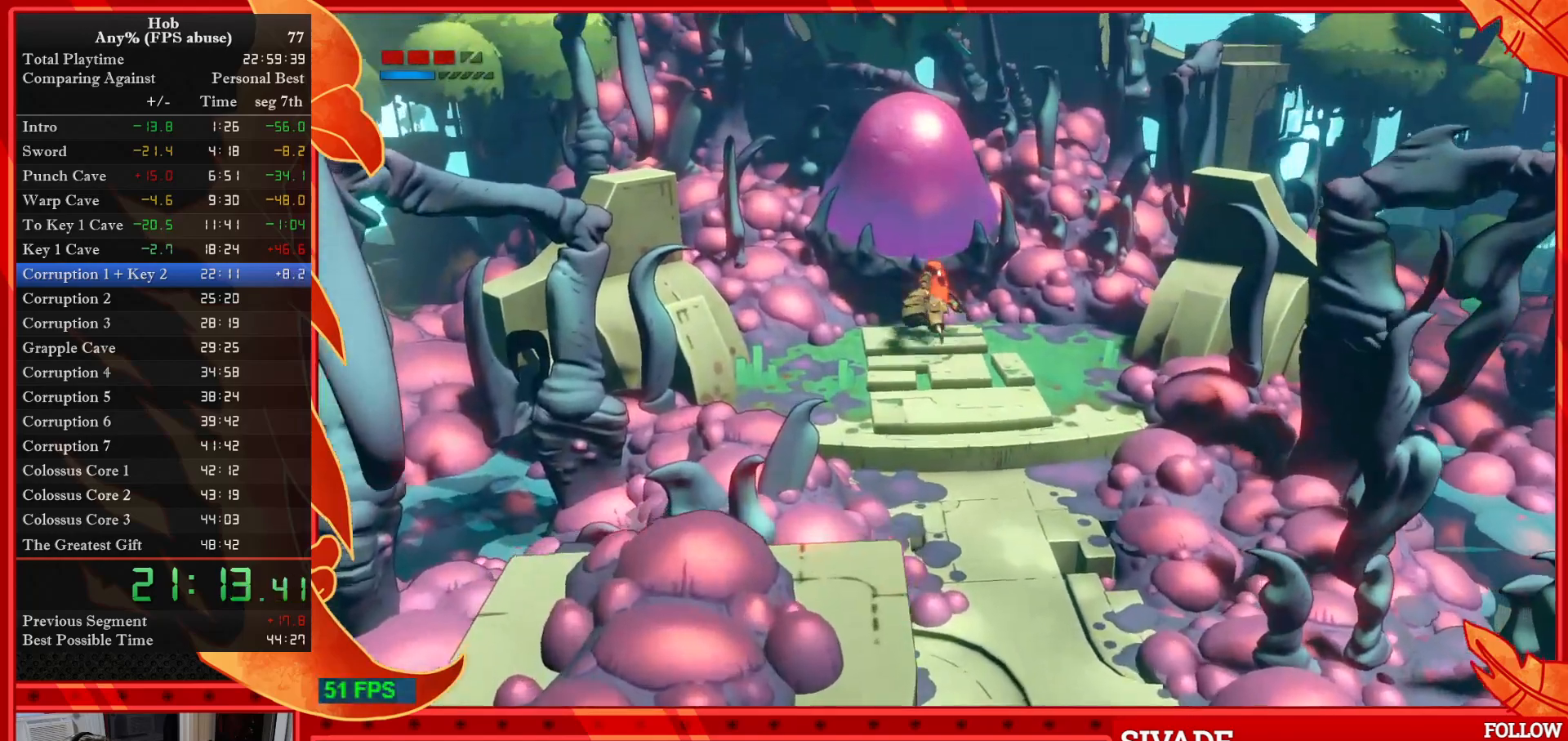
{"buttons": [], "left_stick": "up", "events": [[100, "left_stick", "center"], [417, "left_stick", "up"]]}
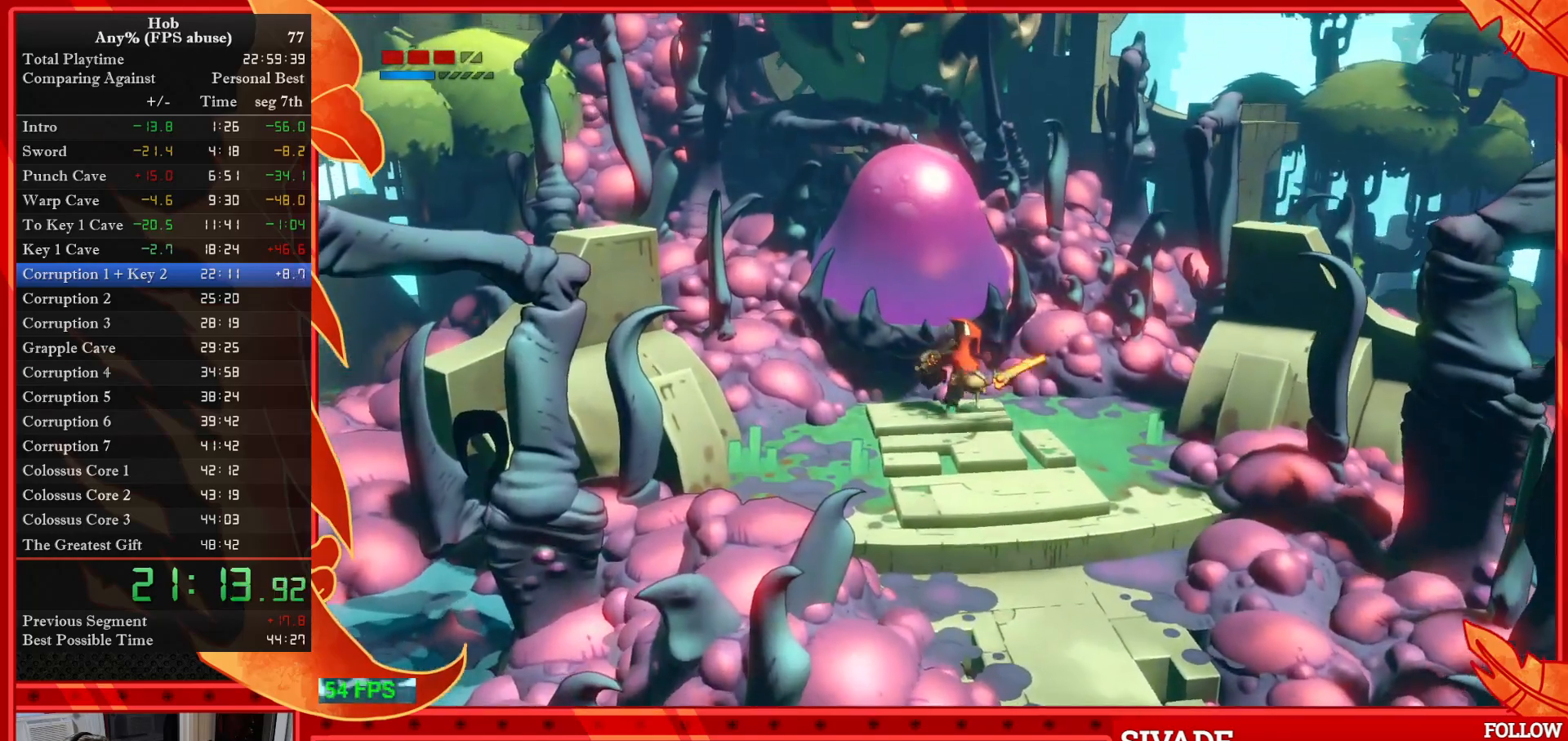
{"buttons": [], "left_stick": "left", "events": [[133, "left_stick", "center"], [433, "left_stick", "left"]]}
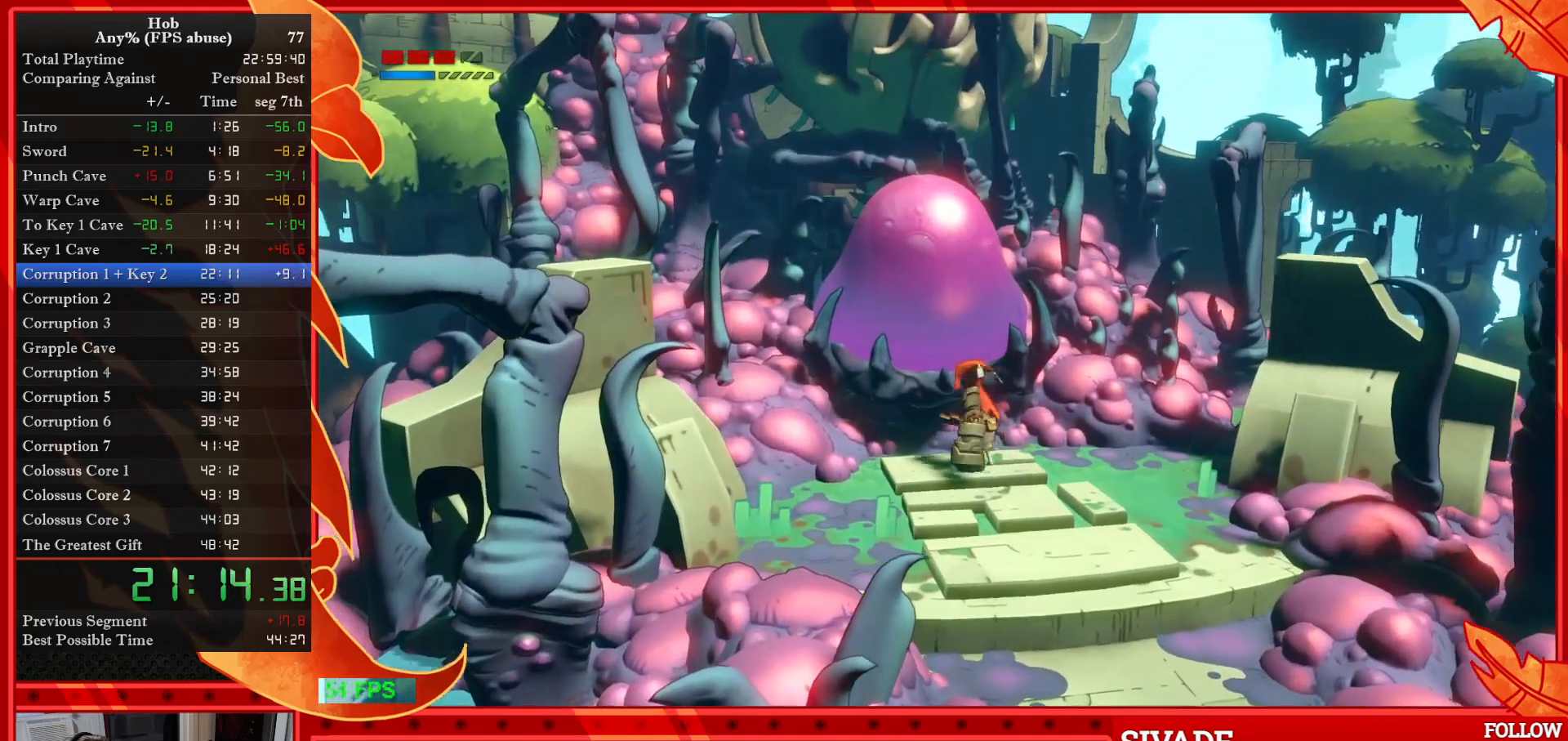
{"buttons": [], "left_stick": "center", "events": [[83, "left_stick", "center"], [300, "left_stick", "up"], [433, "left_stick", "center"]]}
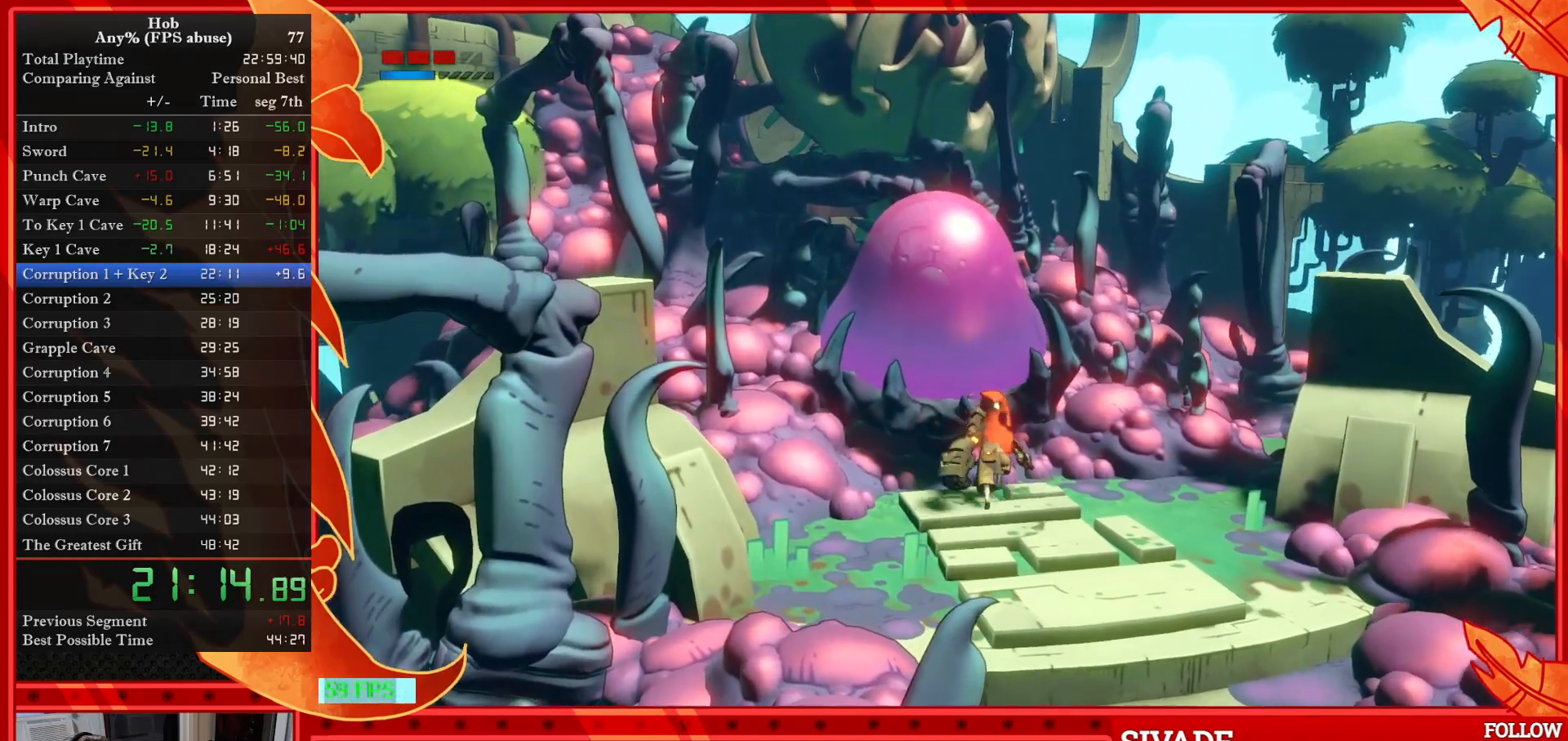
{"buttons": [], "left_stick": "center", "events": []}
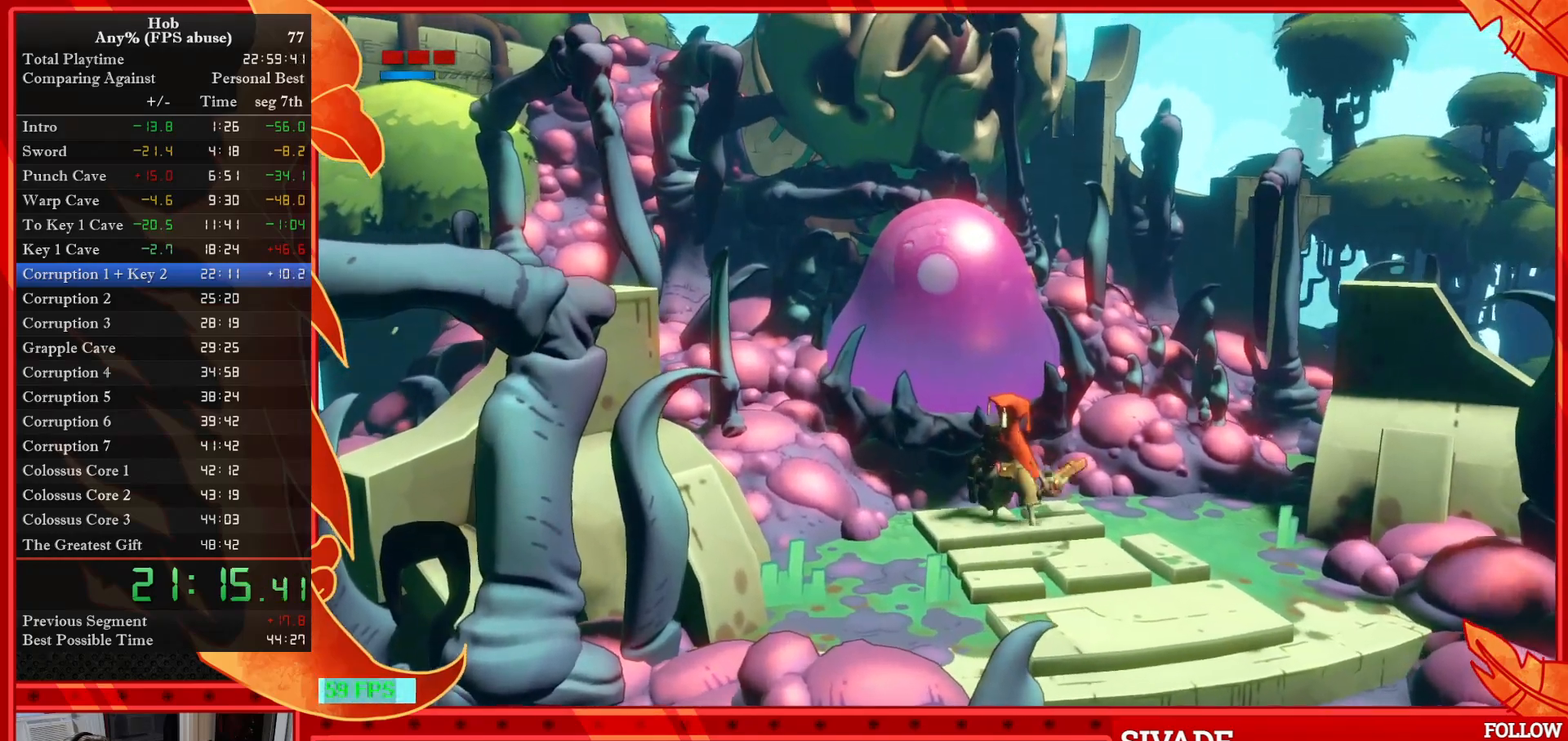
{"buttons": [], "left_stick": "center", "events": [[17, "SQUARE", "down"], [167, "SQUARE", "up"]]}
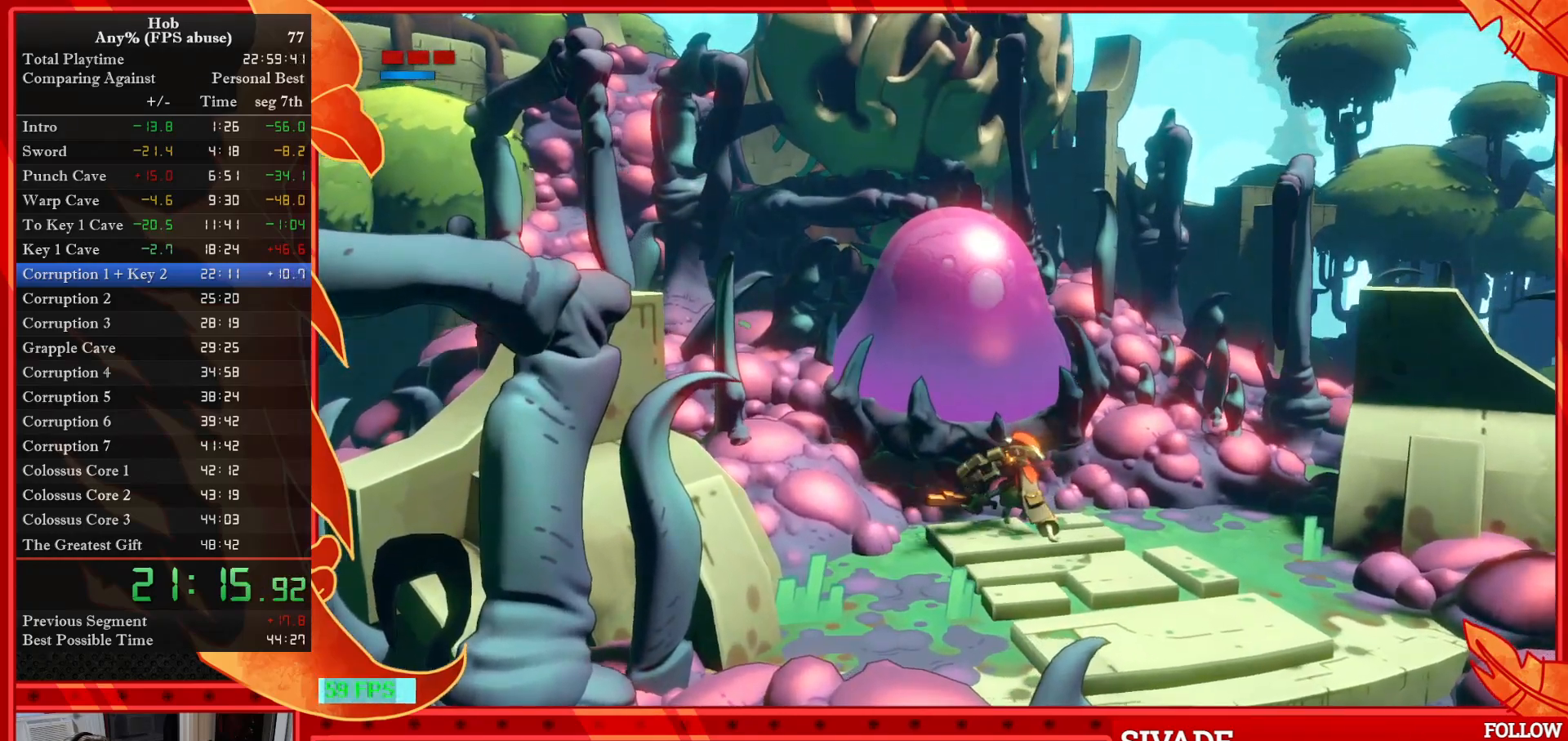
{"buttons": [], "left_stick": "up-left", "events": [[433, "left_stick", "up-left"]]}
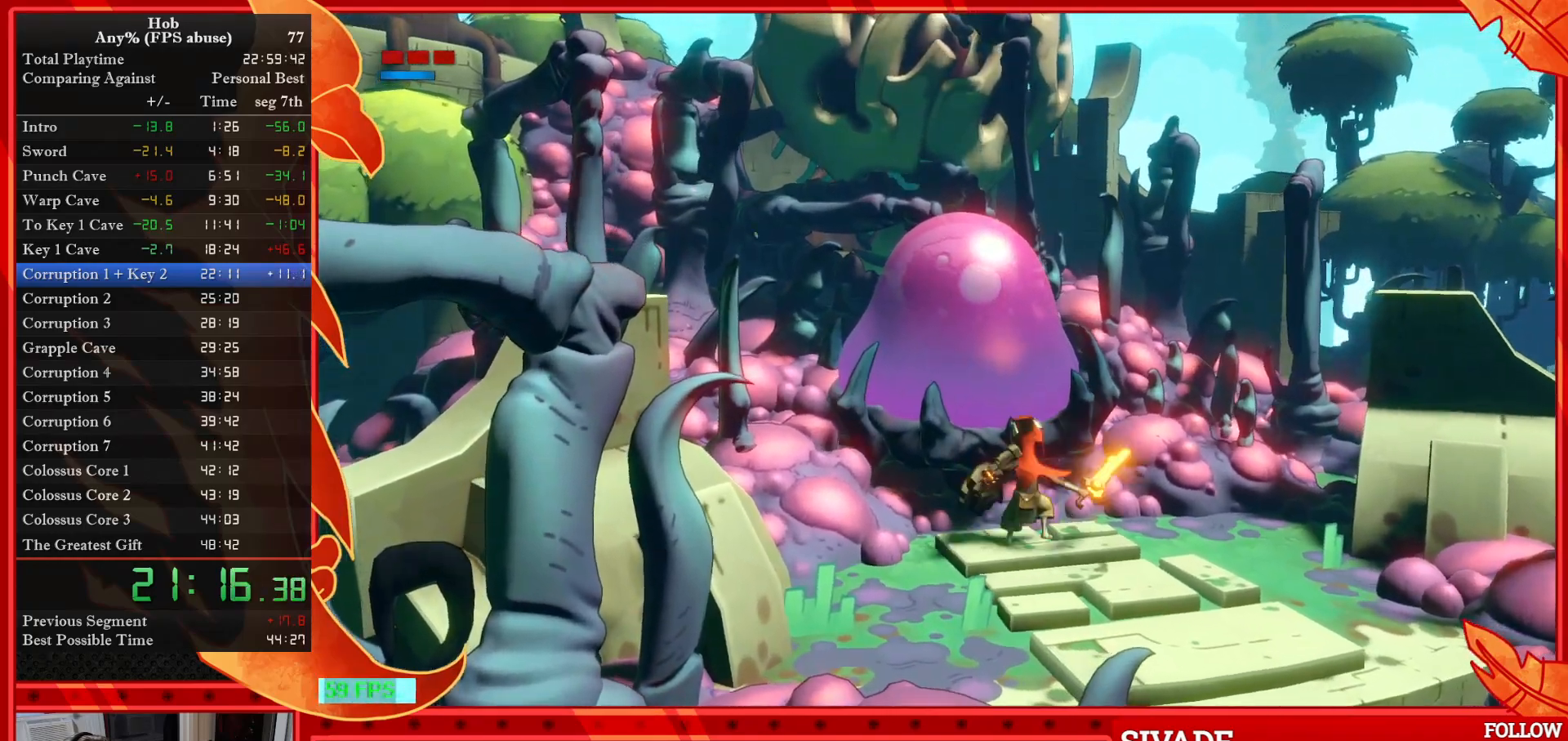
{"buttons": [], "left_stick": "center", "events": [[33, "left_stick", "center"]]}